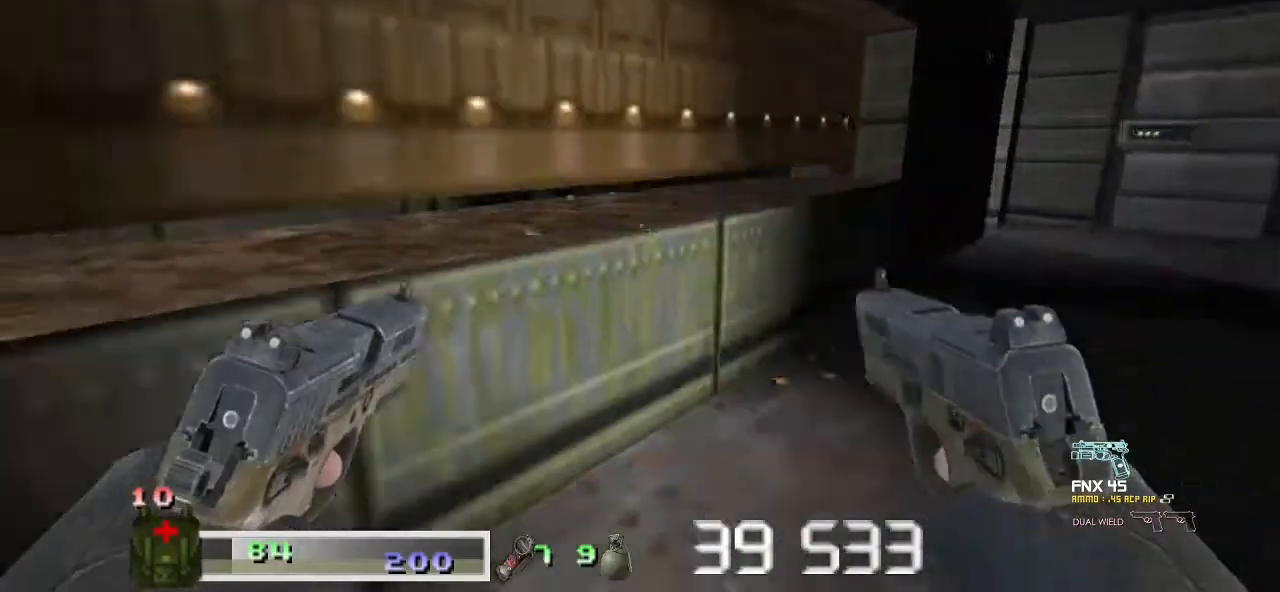
Gameplay with keyboard and mouse; each line is a JSON object with the keys and mouse buttons held at the frame after it. "events" lists presses ("down") and releases ("up") of "a", "ctrl", "d", "escape", "m1", "m2", "s", "shift", "space", "tab", "w", "mouse_left", "mouse_wheel" and "mouse_right" between this image and that frame as [ms after this image, input, new state], when the widget could be followed in between. "mouse_left", "mouse_wheel", "mouse_right" = the "left", "wheel", "right" buttons of the "mouse" list. No other keys are recorded. "wheel" means that the mouse wheel is clicked or scrolled. Key names are as the overlay labels them; some are game actions (e.g. jump) rather than physical keys. Not read: mouse_move.
{"keys": [], "mouse": [], "events": [[167, "w", "down"], [300, "w", "up"]]}
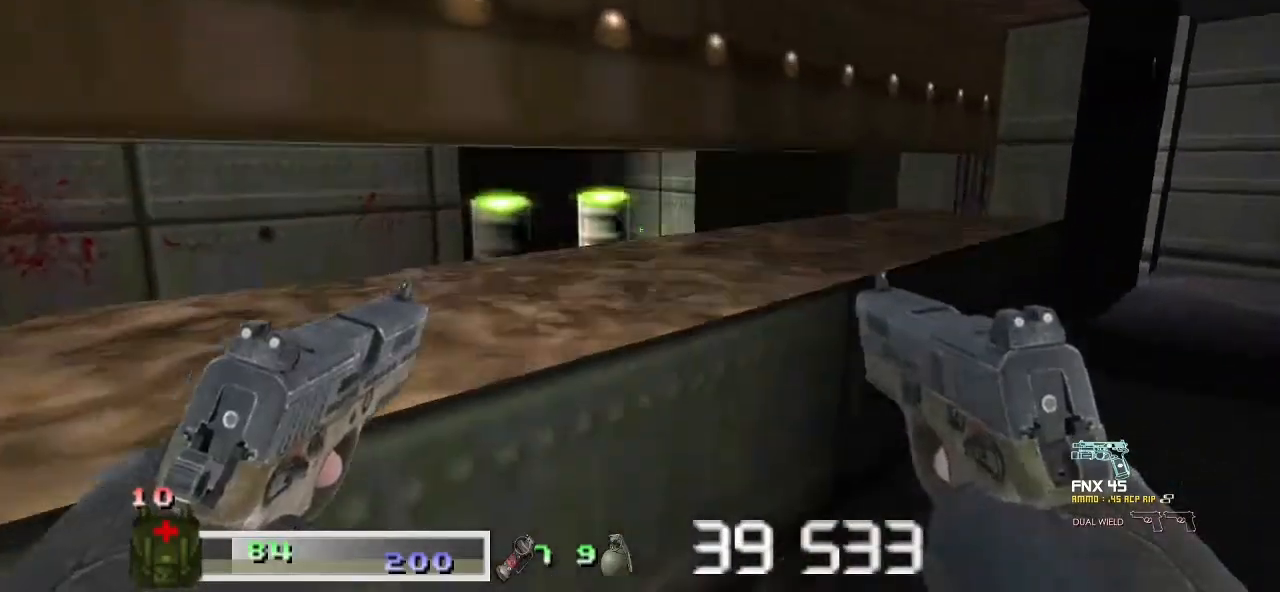
{"keys": ["m1"], "mouse": ["left"], "events": [[233, "m1", "down"], [233, "mouse_left", "down"]]}
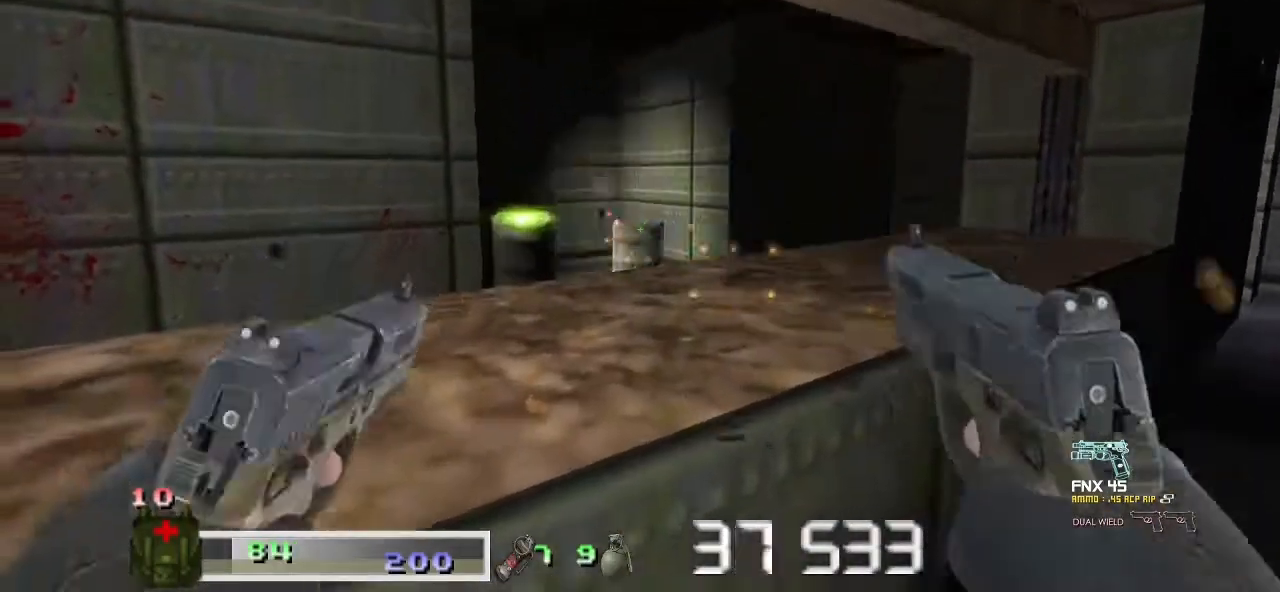
{"keys": ["a", "s"], "mouse": [], "events": [[233, "m1", "up"], [233, "mouse_left", "up"], [233, "s", "down"], [467, "a", "down"]]}
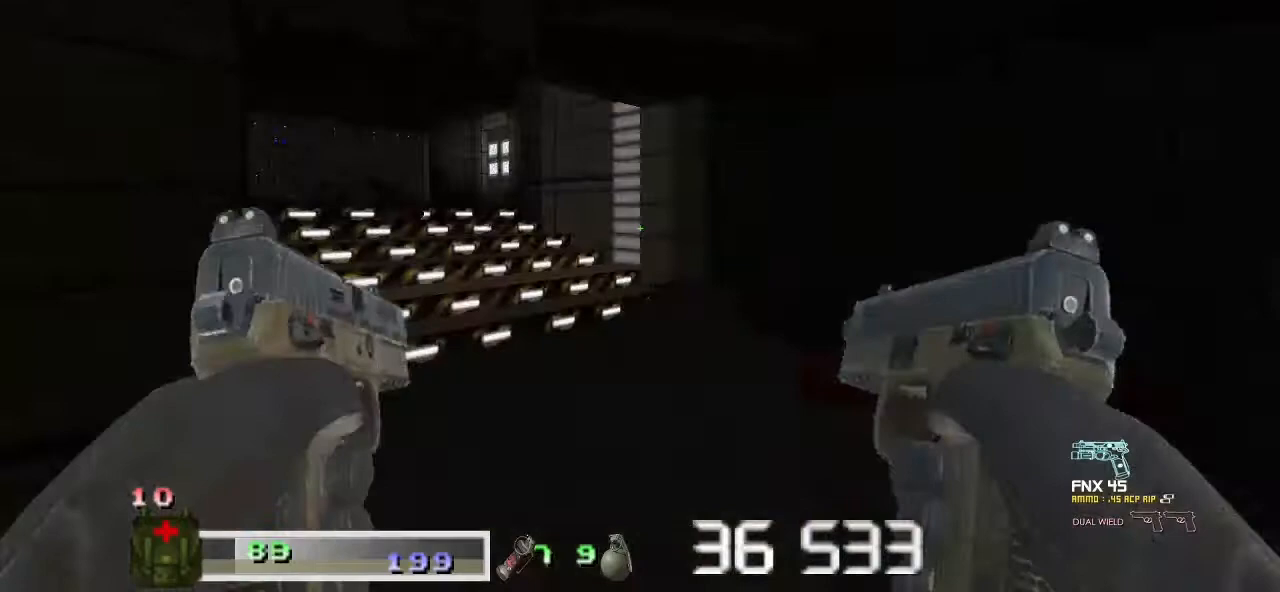
{"keys": [], "mouse": [], "events": [[33, "s", "up"], [100, "w", "down"], [167, "a", "up"], [500, "w", "up"]]}
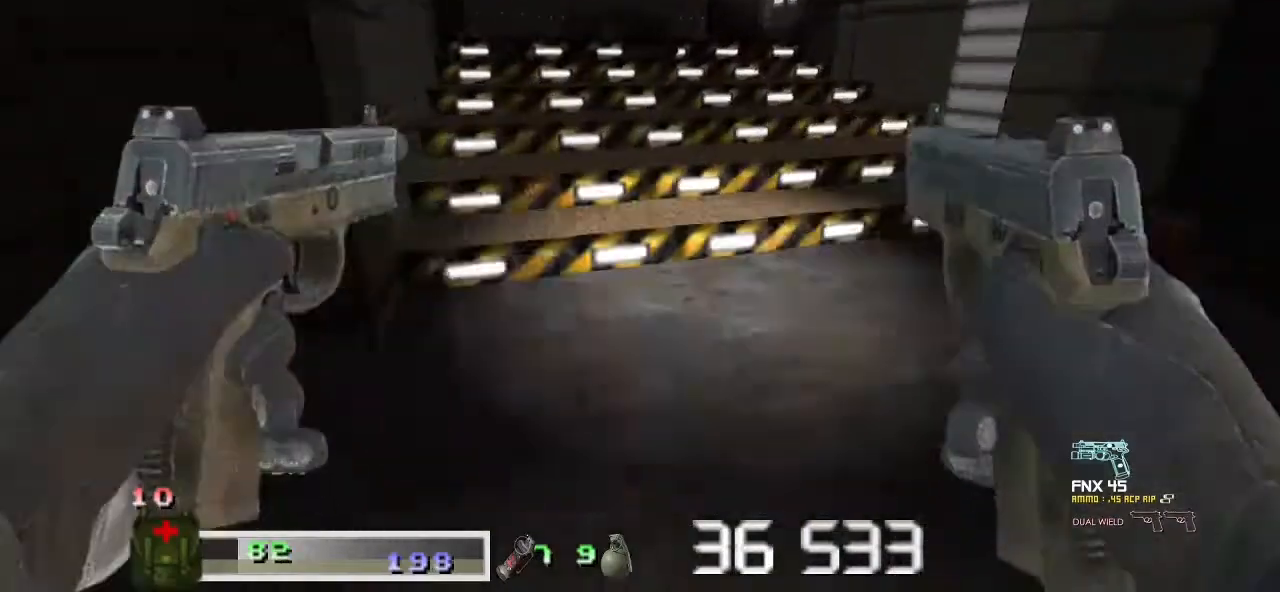
{"keys": ["d"], "mouse": [], "events": [[133, "w", "down"], [233, "w", "up"], [267, "d", "down"]]}
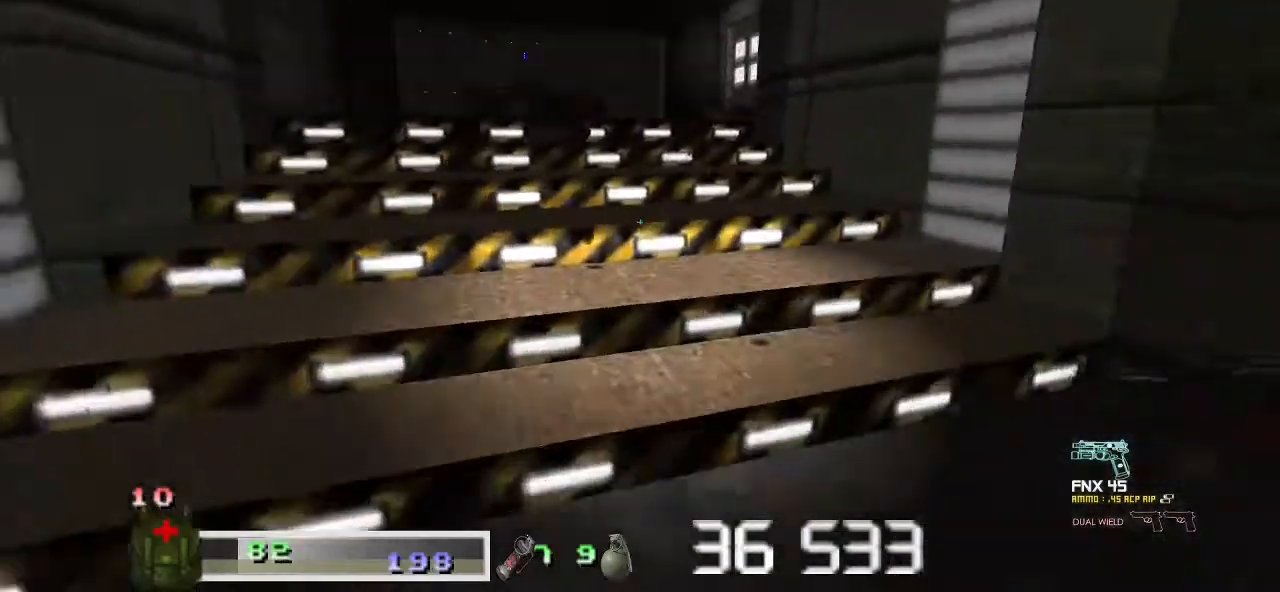
{"keys": ["s"], "mouse": [], "events": [[33, "w", "down"], [133, "d", "up"], [233, "w", "up"], [300, "a", "down"], [433, "a", "up"], [467, "s", "down"]]}
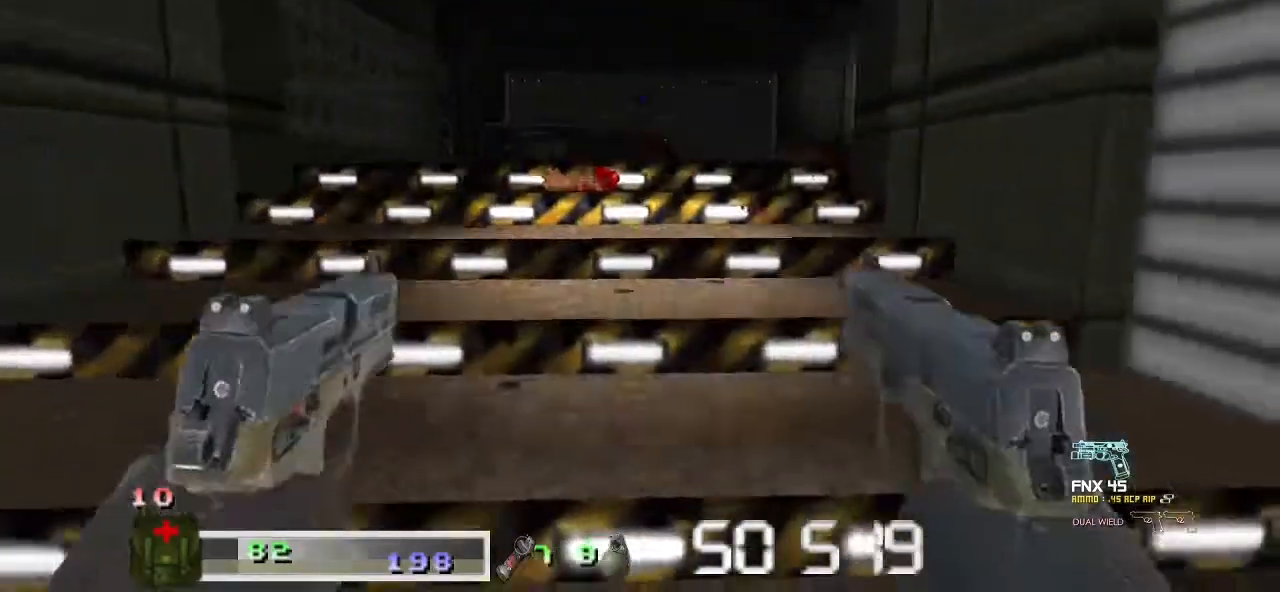
{"keys": ["w"], "mouse": [], "events": [[167, "a", "down"], [267, "s", "up"], [333, "a", "up"], [333, "w", "down"]]}
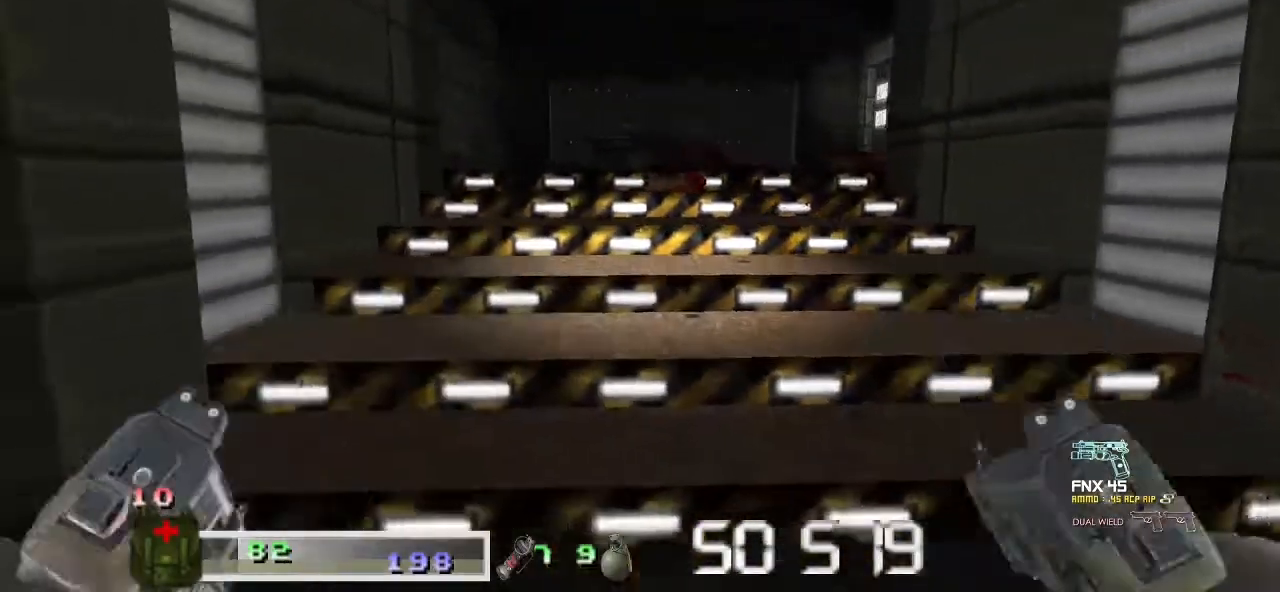
{"keys": ["a", "w"], "mouse": [], "events": [[200, "d", "down"], [367, "d", "up"], [433, "a", "down"]]}
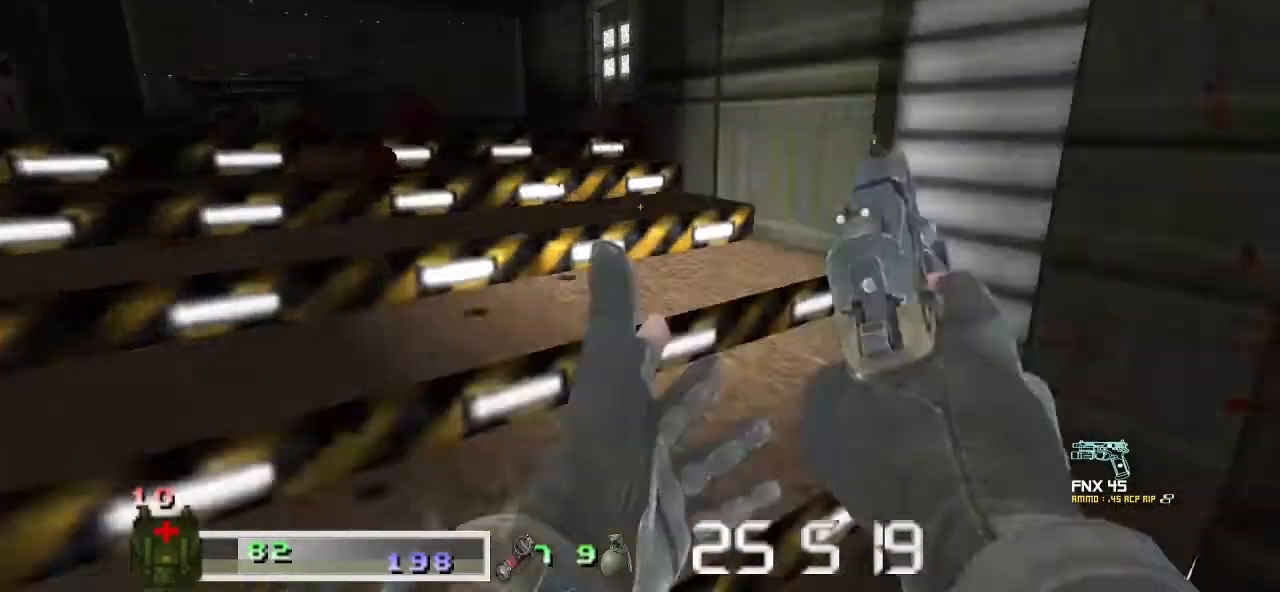
{"keys": ["w"], "mouse": [], "events": [[133, "a", "up"], [367, "a", "down"], [467, "a", "up"]]}
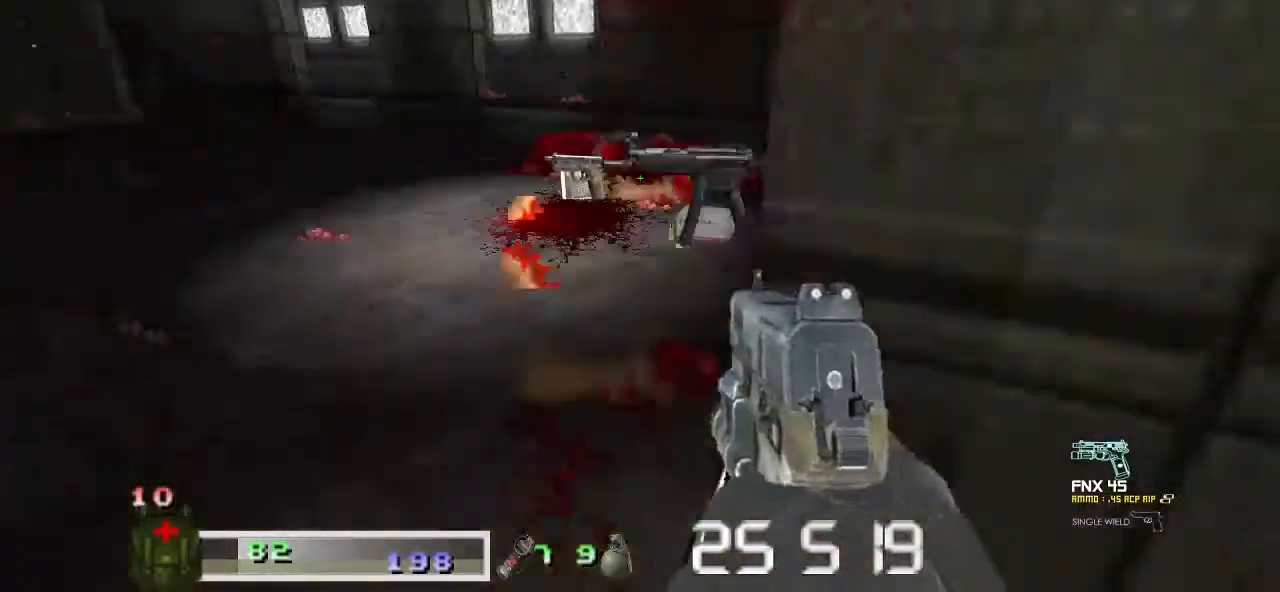
{"keys": ["w"], "mouse": [], "events": []}
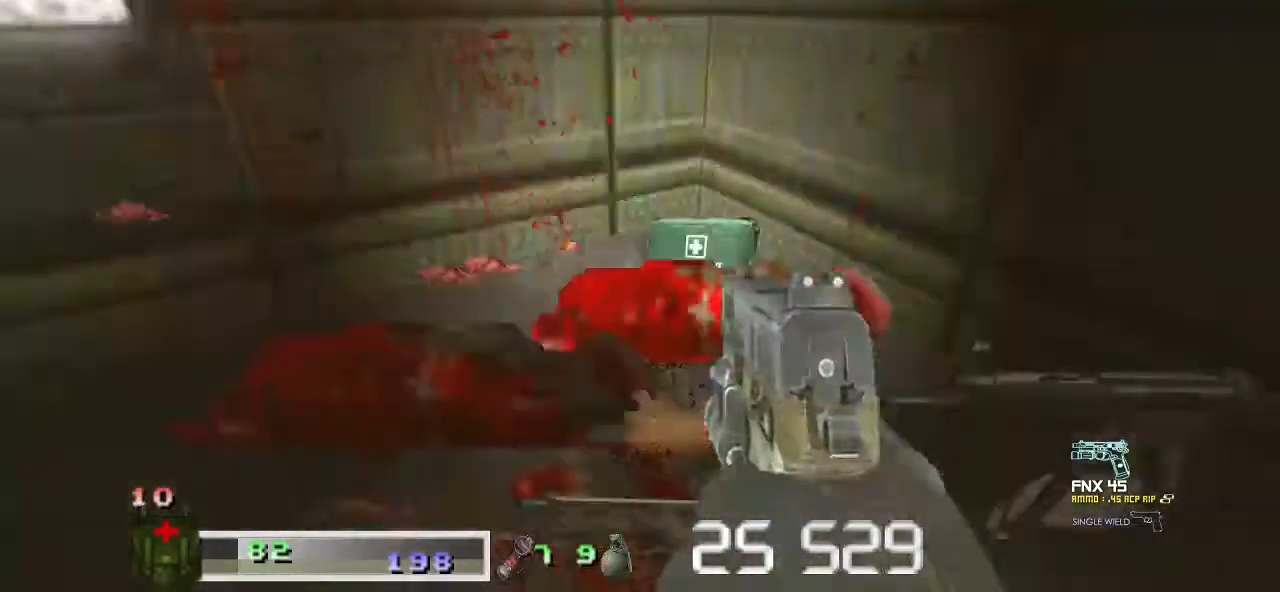
{"keys": ["d"], "mouse": [], "events": [[33, "d", "down"], [33, "w", "up"]]}
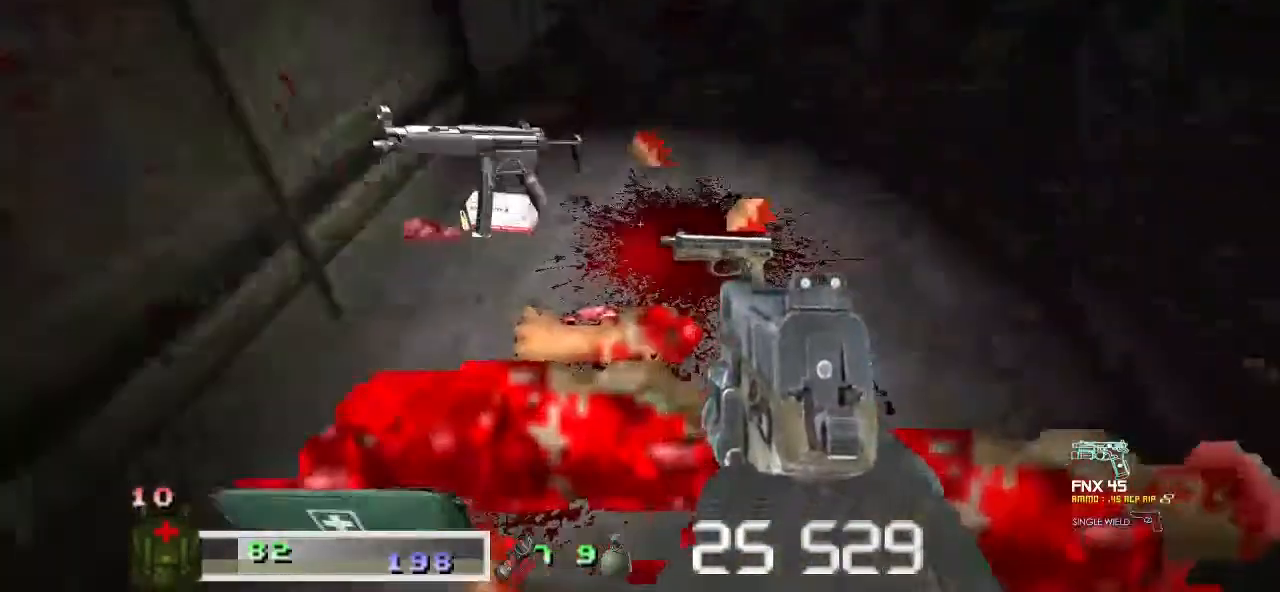
{"keys": ["a", "w"], "mouse": [], "events": [[33, "a", "down"], [33, "d", "up"], [333, "w", "down"]]}
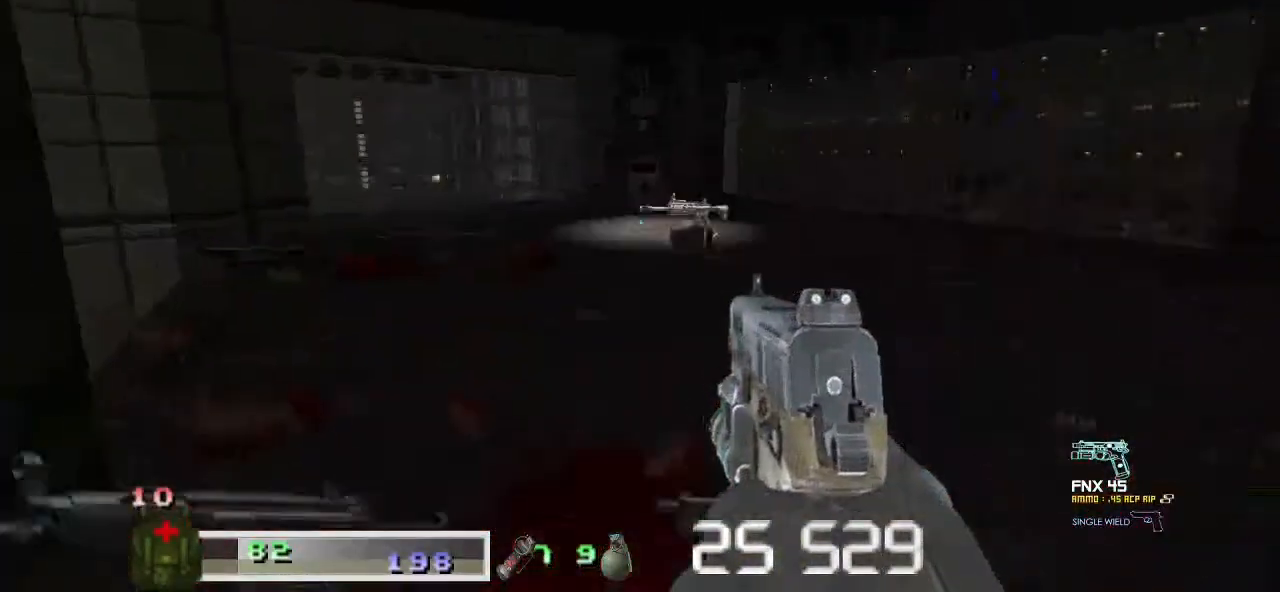
{"keys": ["w"], "mouse": [], "events": [[100, "a", "up"]]}
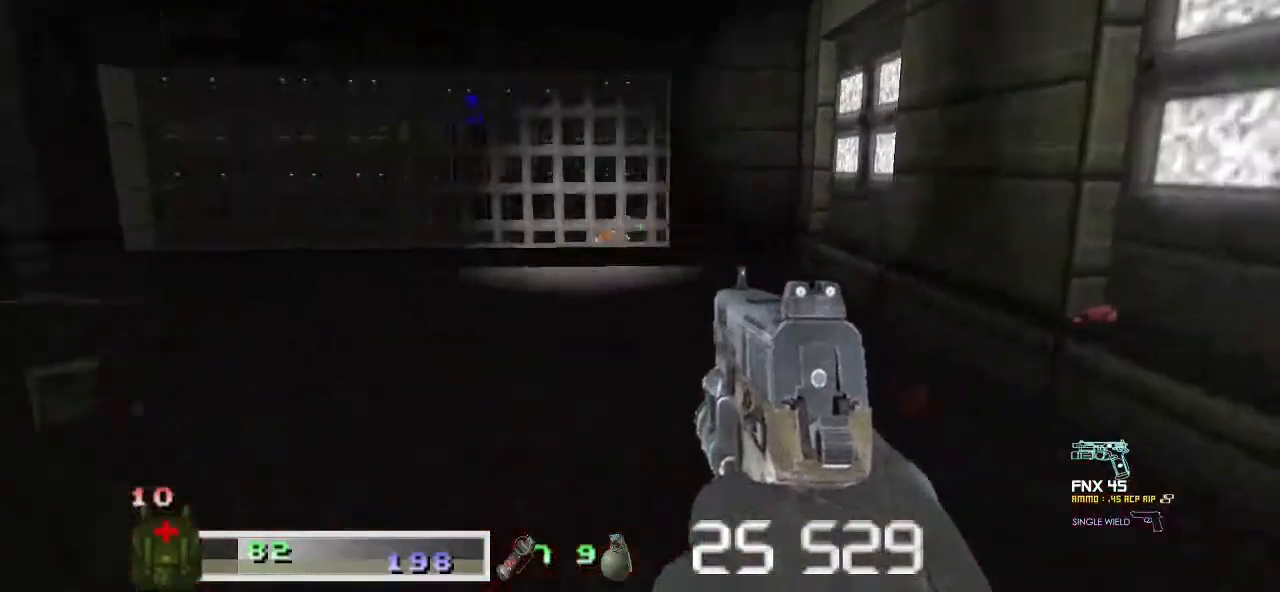
{"keys": ["a", "m1"], "mouse": ["left"], "events": [[67, "a", "down"], [133, "m2", "down"], [133, "mouse_right", "down"], [200, "a", "up"], [200, "m2", "up"], [200, "mouse_right", "up"], [267, "w", "up"], [300, "m1", "down"], [300, "mouse_left", "down"], [433, "a", "down"], [433, "m1", "up"], [433, "mouse_left", "up"], [500, "m1", "down"], [500, "mouse_left", "down"]]}
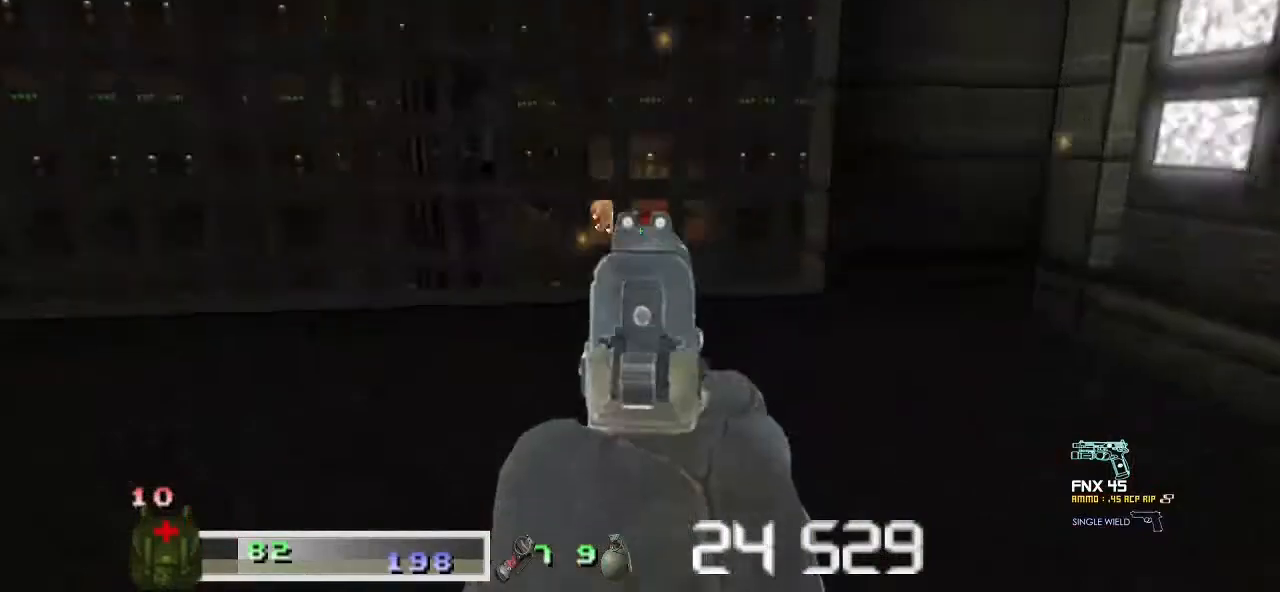
{"keys": ["a", "m1"], "mouse": ["left"], "events": [[100, "m1", "up"], [100, "mouse_left", "up"], [133, "m1", "down"], [133, "mouse_left", "down"], [233, "m1", "up"], [233, "mouse_left", "up"], [333, "a", "up"], [333, "m1", "down"], [333, "mouse_left", "down"], [367, "m1", "up"], [367, "mouse_left", "up"], [467, "a", "down"], [467, "m1", "down"], [467, "mouse_left", "down"]]}
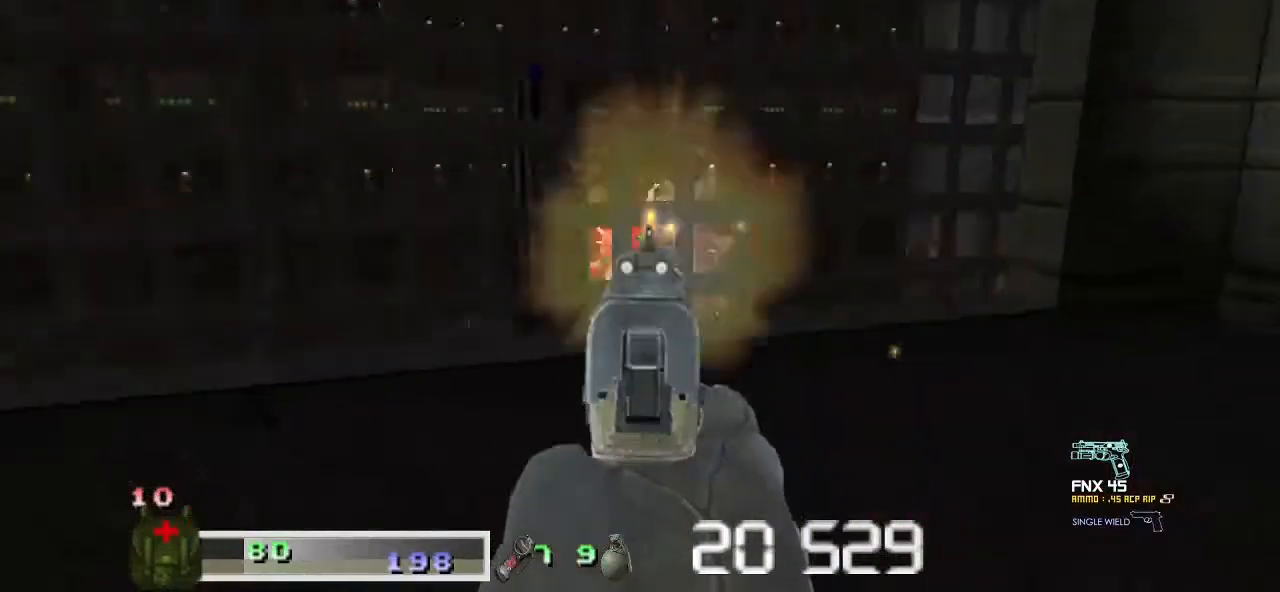
{"keys": ["d", "m1"], "mouse": ["left"], "events": [[67, "a", "up"], [67, "m1", "up"], [67, "mouse_left", "up"], [100, "d", "down"], [100, "m1", "down"], [100, "mouse_left", "down"], [200, "m1", "up"], [200, "mouse_left", "up"], [300, "a", "down"], [300, "d", "up"], [300, "m1", "down"], [300, "mouse_left", "down"], [367, "m1", "up"], [367, "mouse_left", "up"], [433, "m1", "down"], [433, "mouse_left", "down"], [467, "a", "up"], [467, "d", "down"]]}
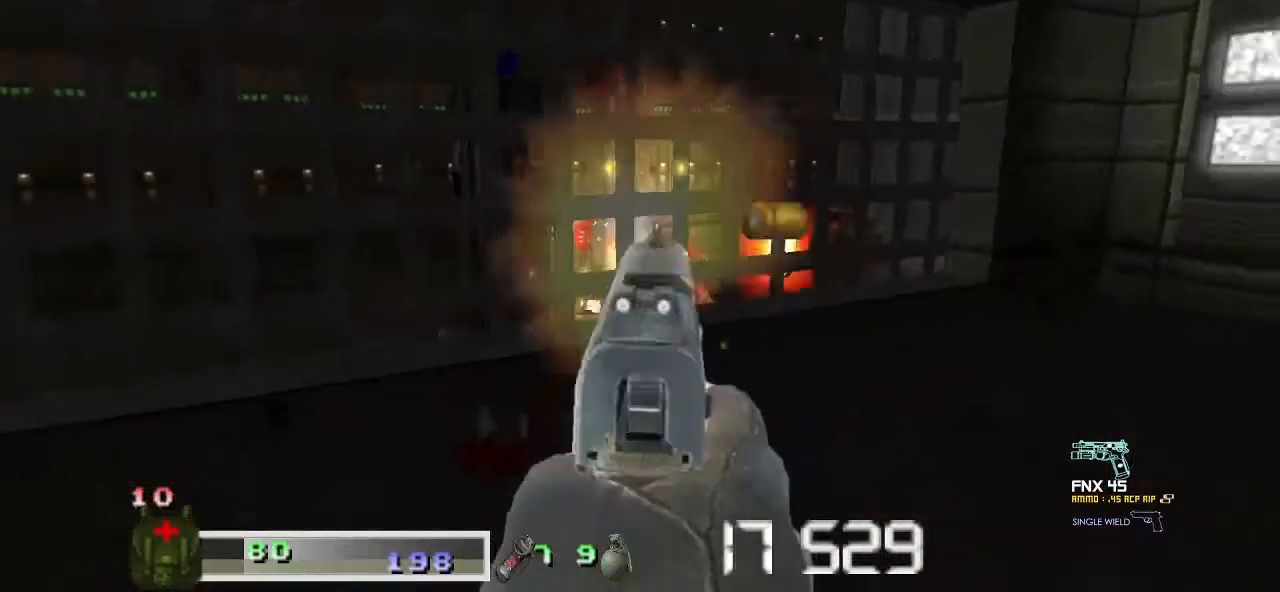
{"keys": ["a"], "mouse": [], "events": [[33, "m1", "up"], [33, "mouse_left", "up"], [133, "m1", "down"], [133, "mouse_left", "down"], [167, "m1", "up"], [167, "mouse_left", "up"], [267, "m1", "down"], [267, "mouse_left", "down"], [300, "a", "down"], [300, "d", "up"], [367, "m1", "up"], [367, "mouse_left", "up"], [400, "m1", "down"], [400, "mouse_left", "down"], [500, "m1", "up"], [500, "mouse_left", "up"]]}
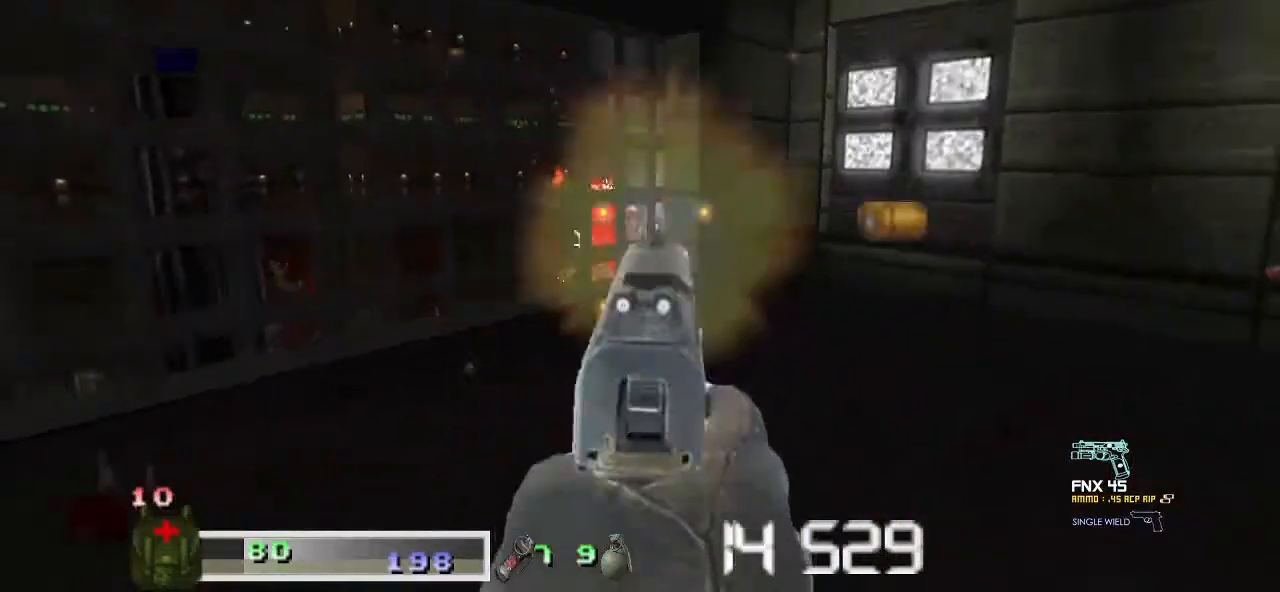
{"keys": ["a", "w"], "mouse": [], "events": [[100, "m1", "down"], [100, "mouse_left", "down"], [167, "a", "up"], [233, "d", "down"], [233, "m1", "up"], [233, "mouse_left", "up"], [267, "m1", "down"], [267, "mouse_left", "down"], [367, "m1", "up"], [367, "mouse_left", "up"], [400, "m1", "down"], [400, "mouse_left", "down"], [467, "a", "down"], [467, "d", "up"], [467, "m1", "up"], [467, "mouse_left", "up"], [467, "w", "down"]]}
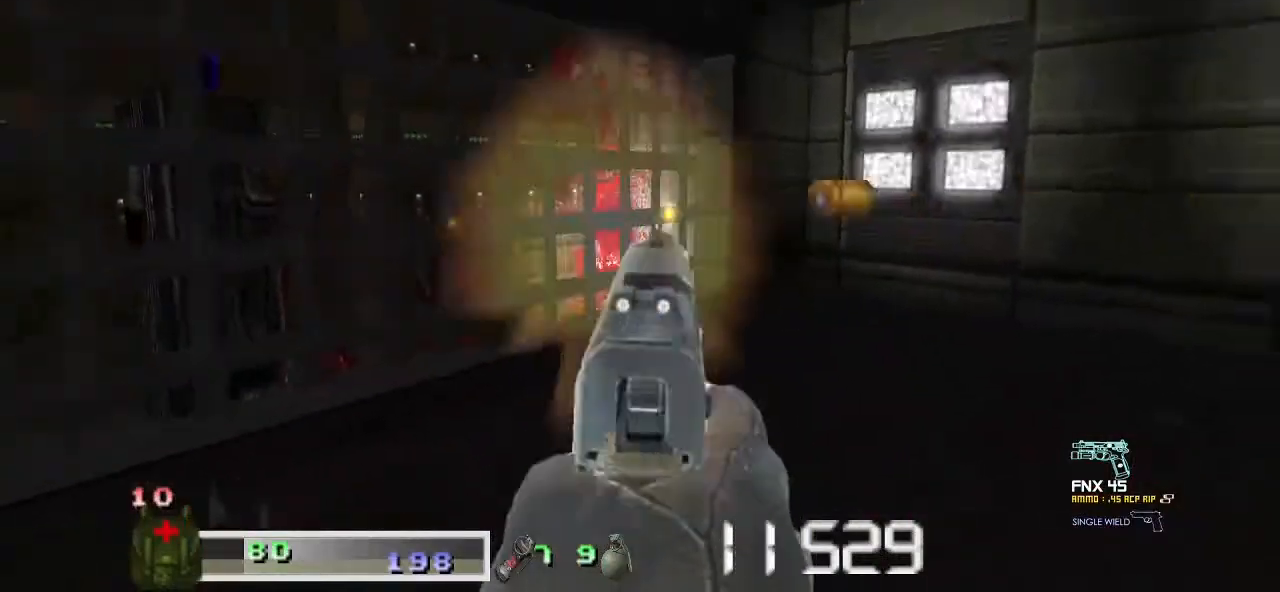
{"keys": ["w"], "mouse": [], "events": [[67, "a", "up"], [233, "a", "down"], [433, "a", "up"]]}
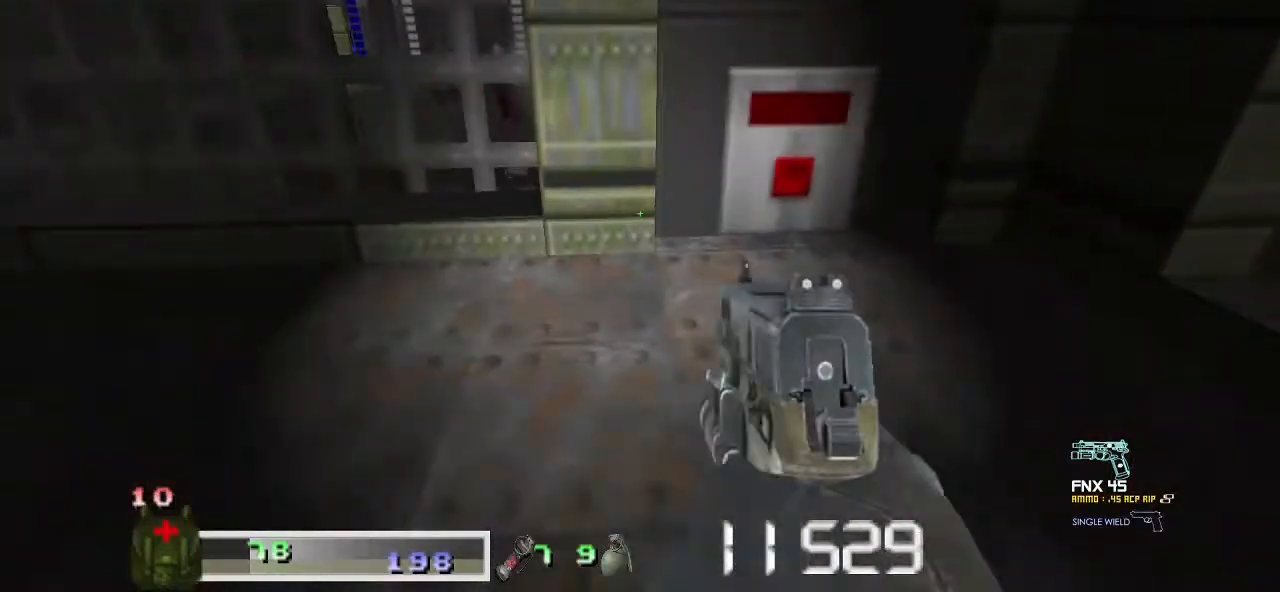
{"keys": [], "mouse": [], "events": [[333, "w", "up"]]}
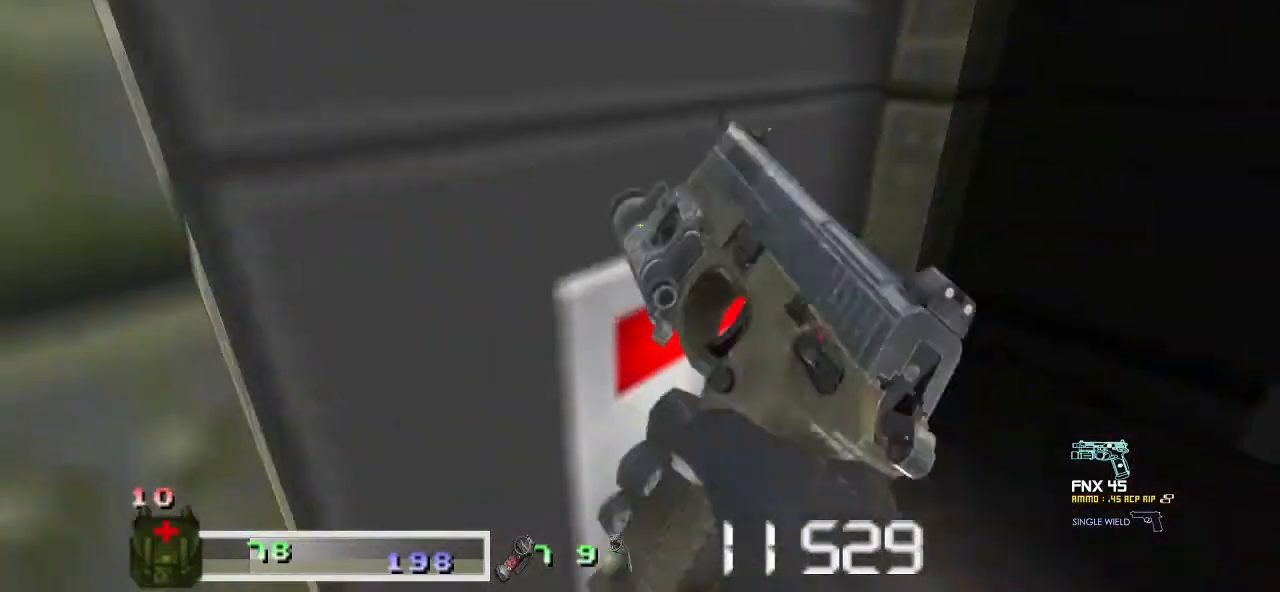
{"keys": ["a"], "mouse": [], "events": [[33, "a", "down"]]}
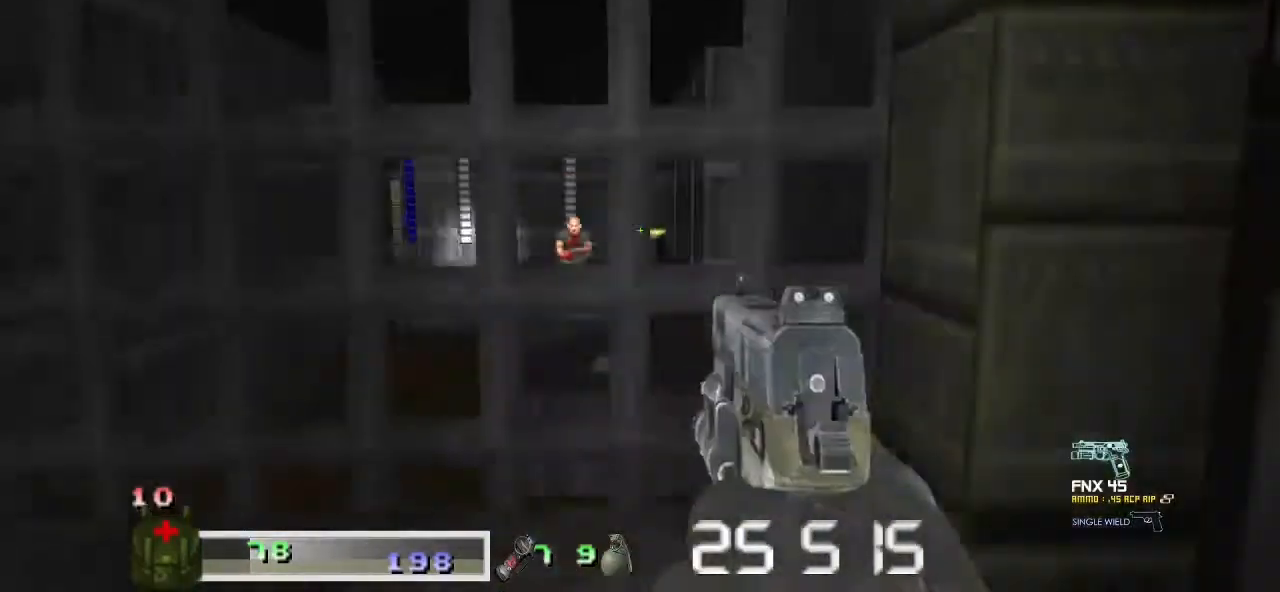
{"keys": ["d"], "mouse": ["left"], "events": [[200, "a", "up"], [233, "m1", "down"], [233, "mouse_left", "down"], [367, "m1", "up"], [367, "mouse_left", "up"], [433, "a", "down"], [433, "m1", "down"], [433, "mouse_left", "down"], [500, "a", "up"], [500, "d", "down"], [500, "m1", "up"]]}
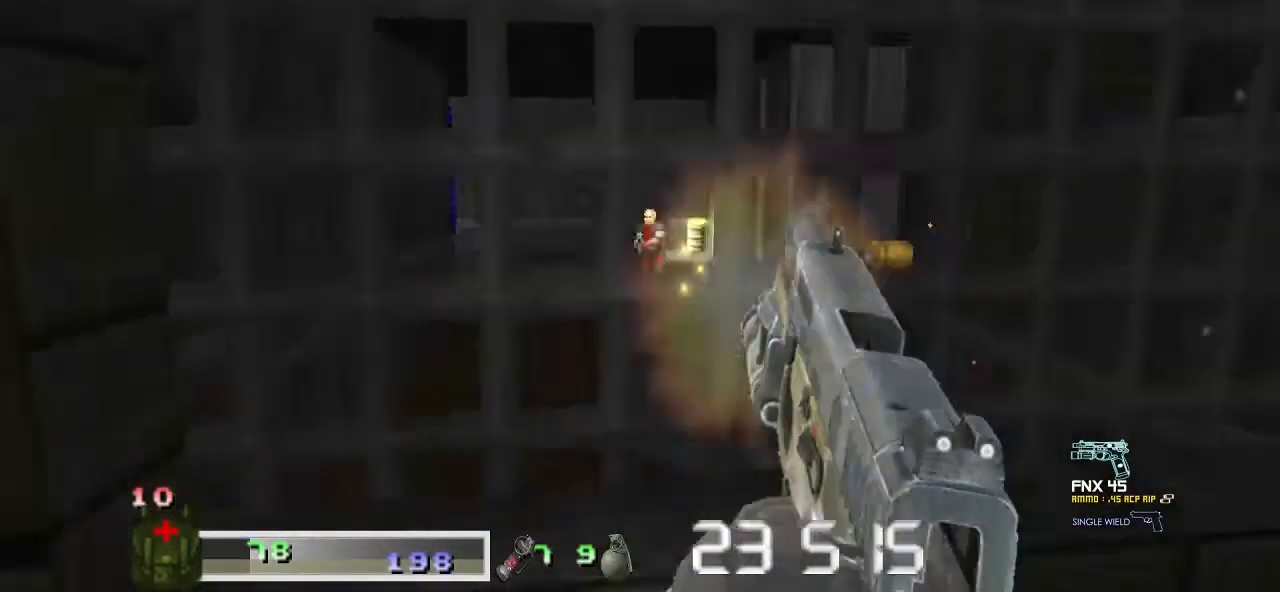
{"keys": ["a", "m1"], "mouse": ["left"], "events": [[33, "mouse_left", "up"], [100, "mouse_left", "down"], [133, "m1", "down"], [167, "d", "up"], [200, "a", "down"], [200, "m1", "up"], [200, "mouse_left", "up"], [300, "m1", "down"], [300, "mouse_left", "down"], [333, "a", "up"], [333, "d", "down"], [400, "m1", "up"], [400, "mouse_left", "up"], [500, "a", "down"], [500, "d", "up"], [500, "m1", "down"], [500, "mouse_left", "down"]]}
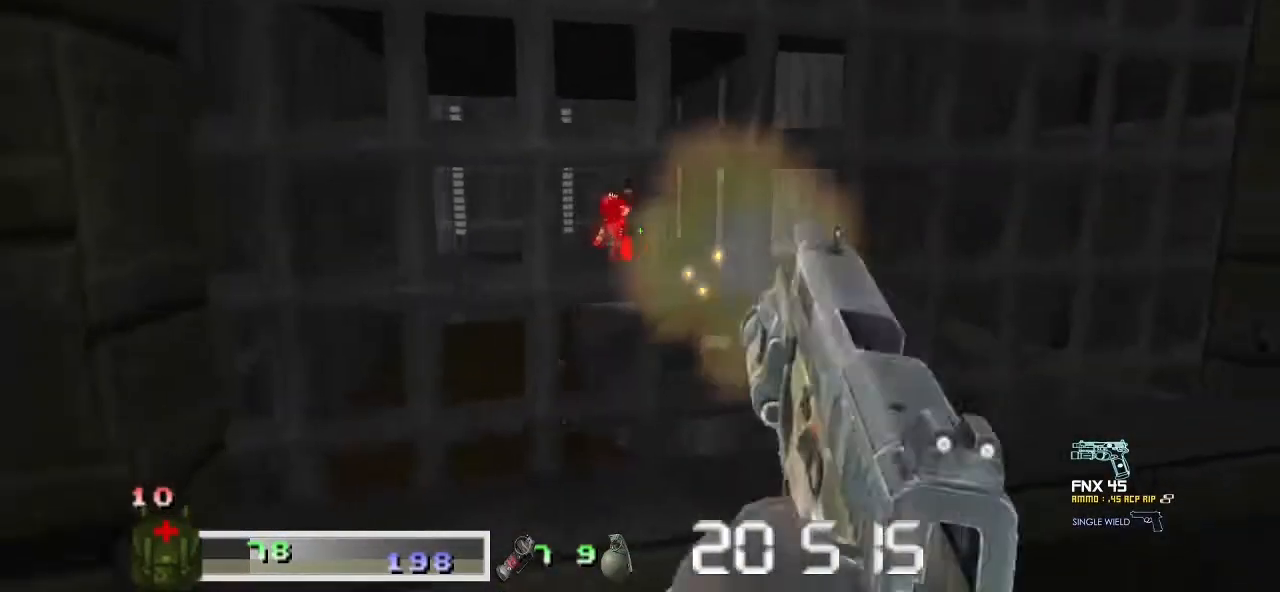
{"keys": ["m1"], "mouse": ["left"], "events": [[67, "mouse_left", "up"], [100, "m1", "up"], [133, "a", "up"], [133, "d", "down"], [133, "m1", "down"], [133, "mouse_left", "down"], [233, "a", "down"], [233, "d", "up"], [233, "m1", "up"], [267, "mouse_left", "up"], [300, "mouse_left", "down"], [333, "m1", "down"], [367, "a", "up"], [367, "d", "down"], [400, "m1", "up"], [400, "mouse_left", "up"], [467, "m1", "down"], [467, "mouse_left", "down"], [500, "d", "up"]]}
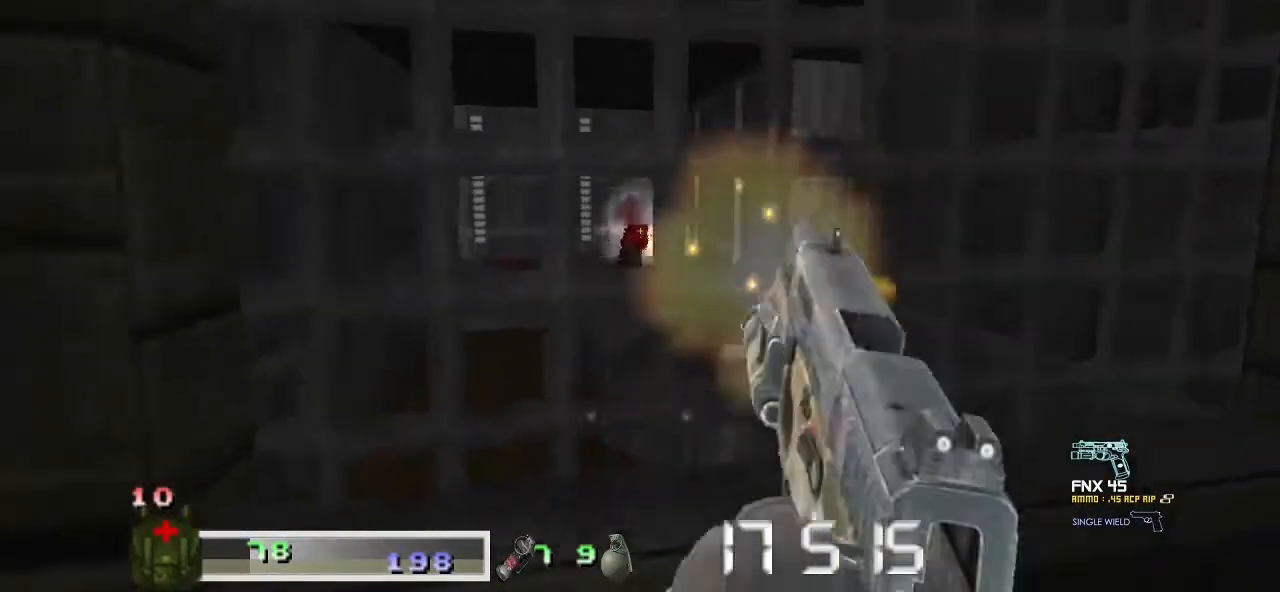
{"keys": ["a"], "mouse": [], "events": [[67, "m1", "up"], [67, "mouse_left", "up"], [67, "s", "down"], [100, "m1", "down"], [100, "mouse_left", "down"], [200, "m1", "up"], [200, "mouse_left", "up"], [300, "a", "down"], [467, "s", "up"]]}
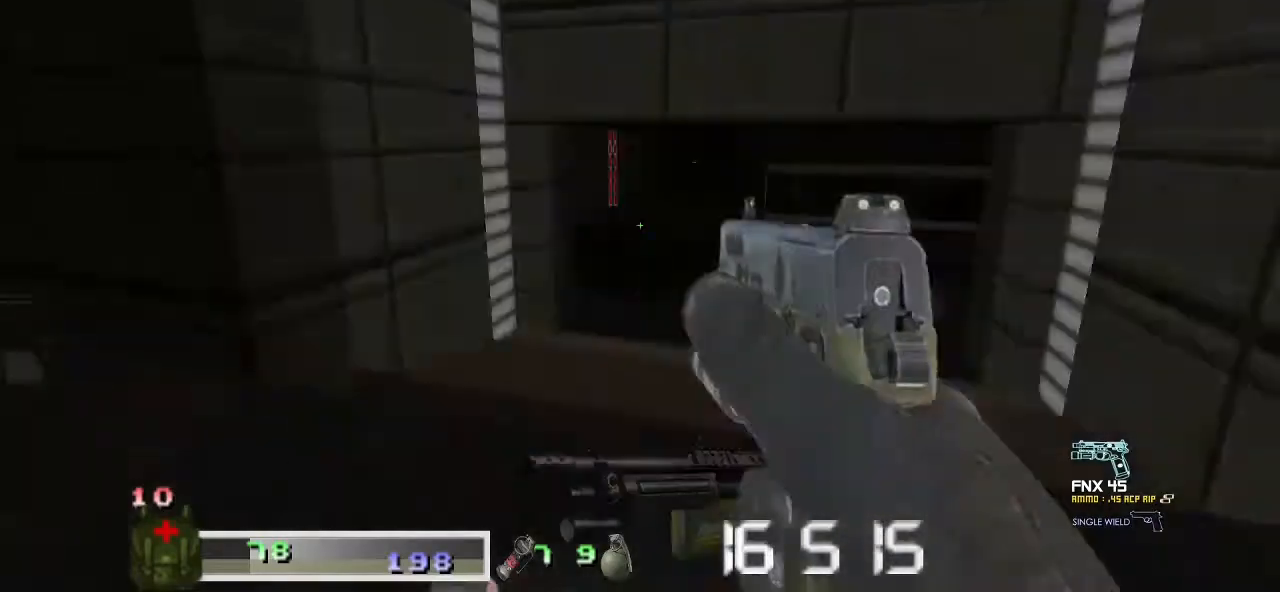
{"keys": ["a", "w"], "mouse": [], "events": [[100, "w", "down"], [167, "a", "up"], [500, "a", "down"]]}
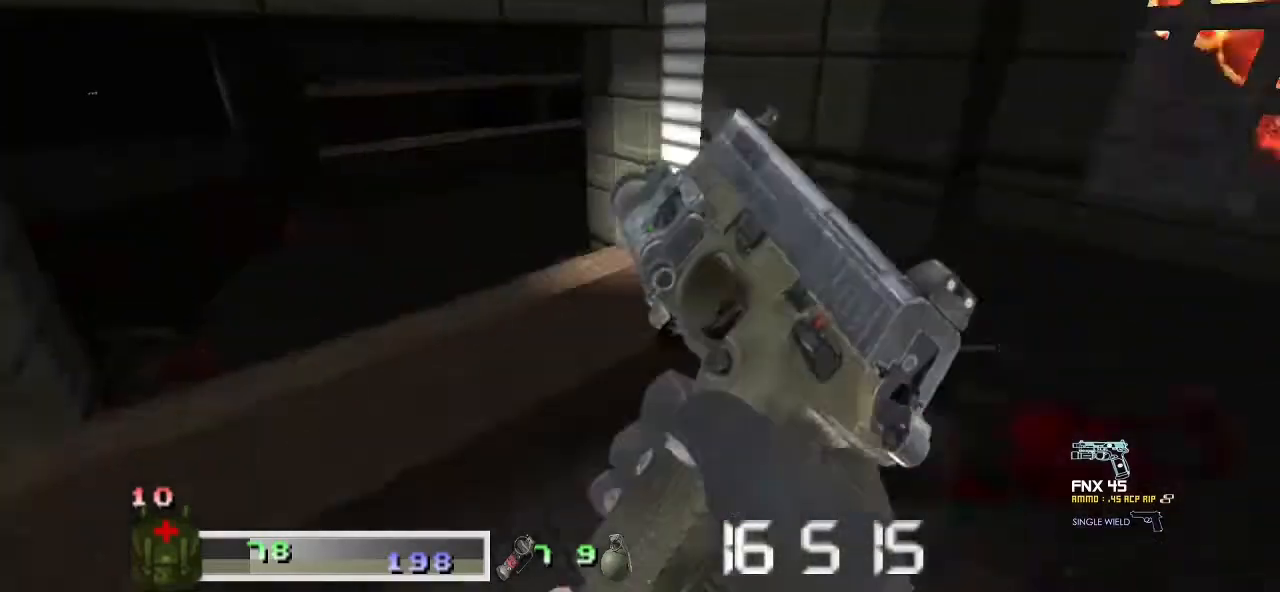
{"keys": ["a", "shift", "w"], "mouse": [], "events": [[233, "a", "up"], [233, "shift", "down"], [500, "a", "down"]]}
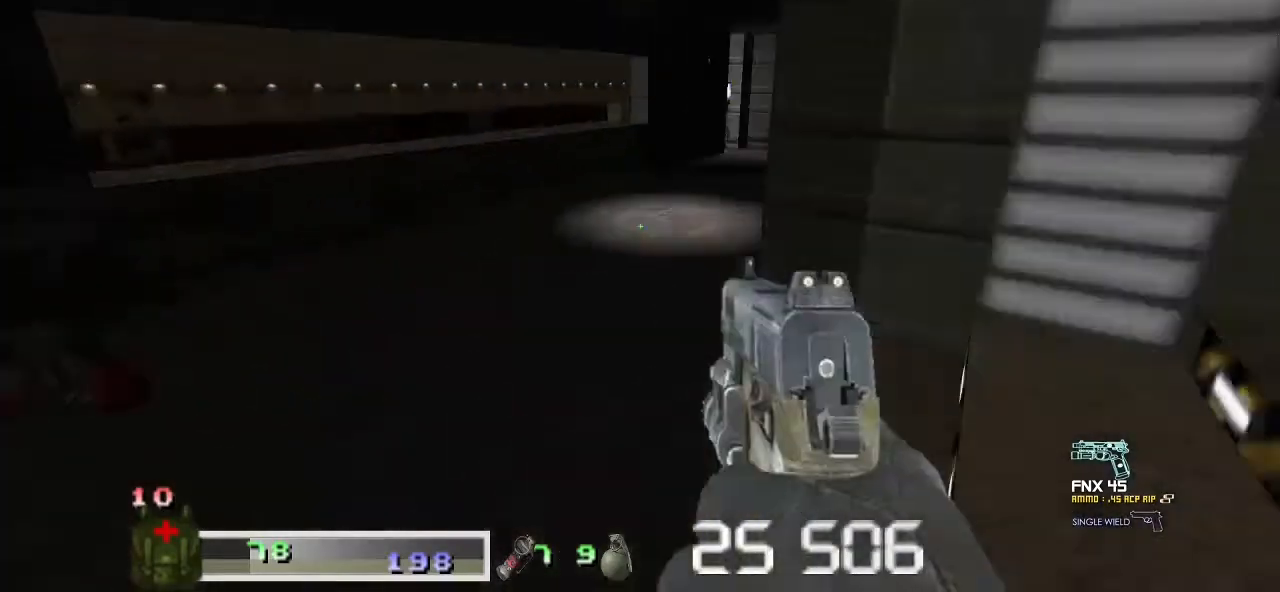
{"keys": ["shift", "w"], "mouse": [], "events": [[233, "a", "up"], [333, "d", "down"], [500, "d", "up"]]}
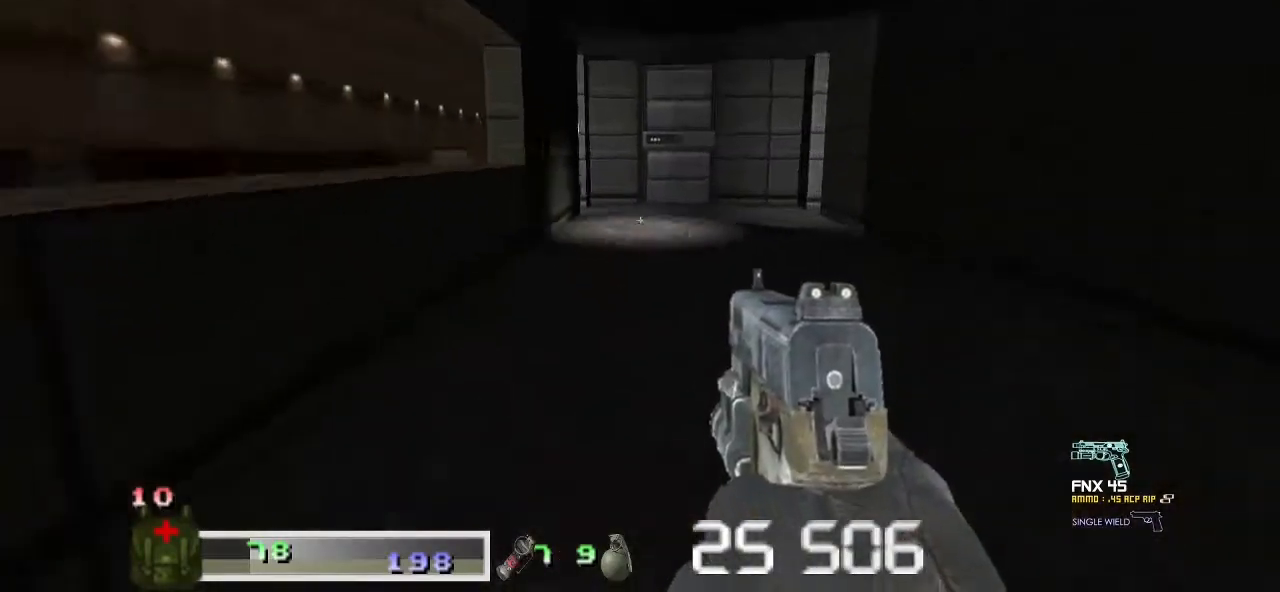
{"keys": ["shift", "w"], "mouse": [], "events": []}